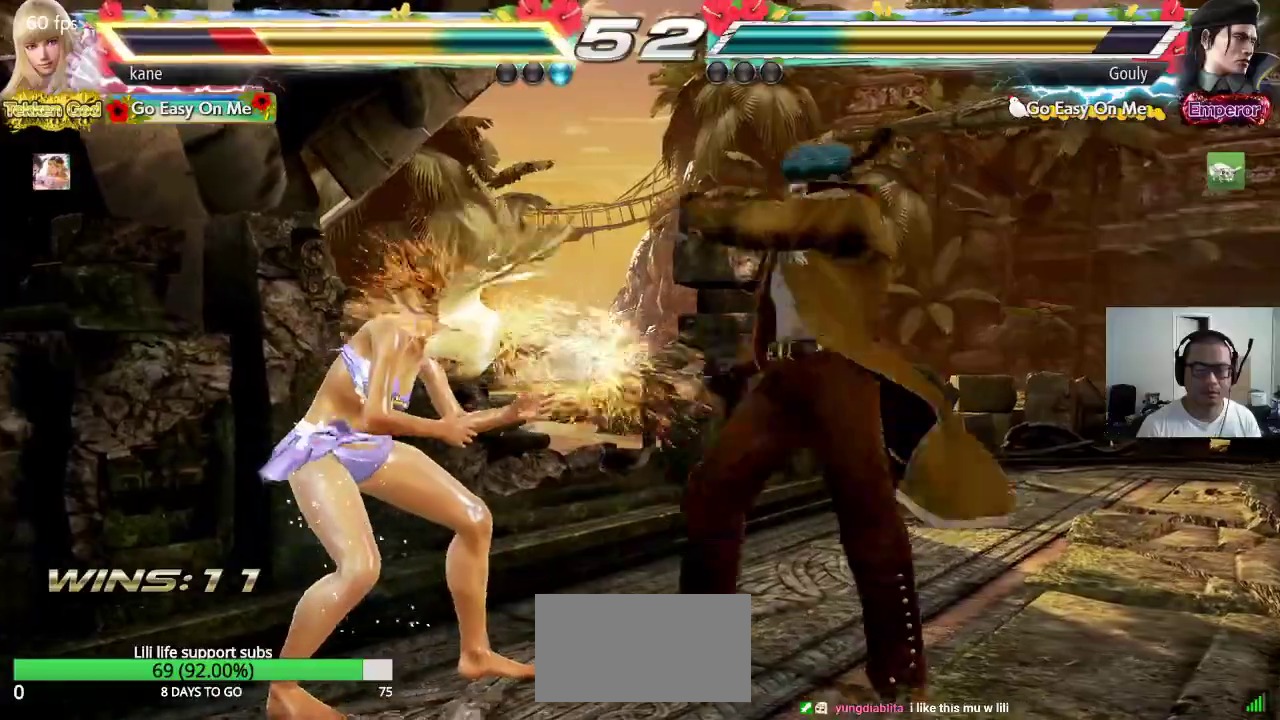
Gameplay with a controller (arcade stick); each line is a JSON object with the inputs held at the frame after it. "events" lists button and stick changes between this image and that frame as [ms after this image, input, new state], when the widget could be followed in between. Not read: L3 R3 TRIANGLE.
{"buttons": [], "left_stick": "center", "events": [[150, "left_stick", "left"], [417, "left_stick", "center"]]}
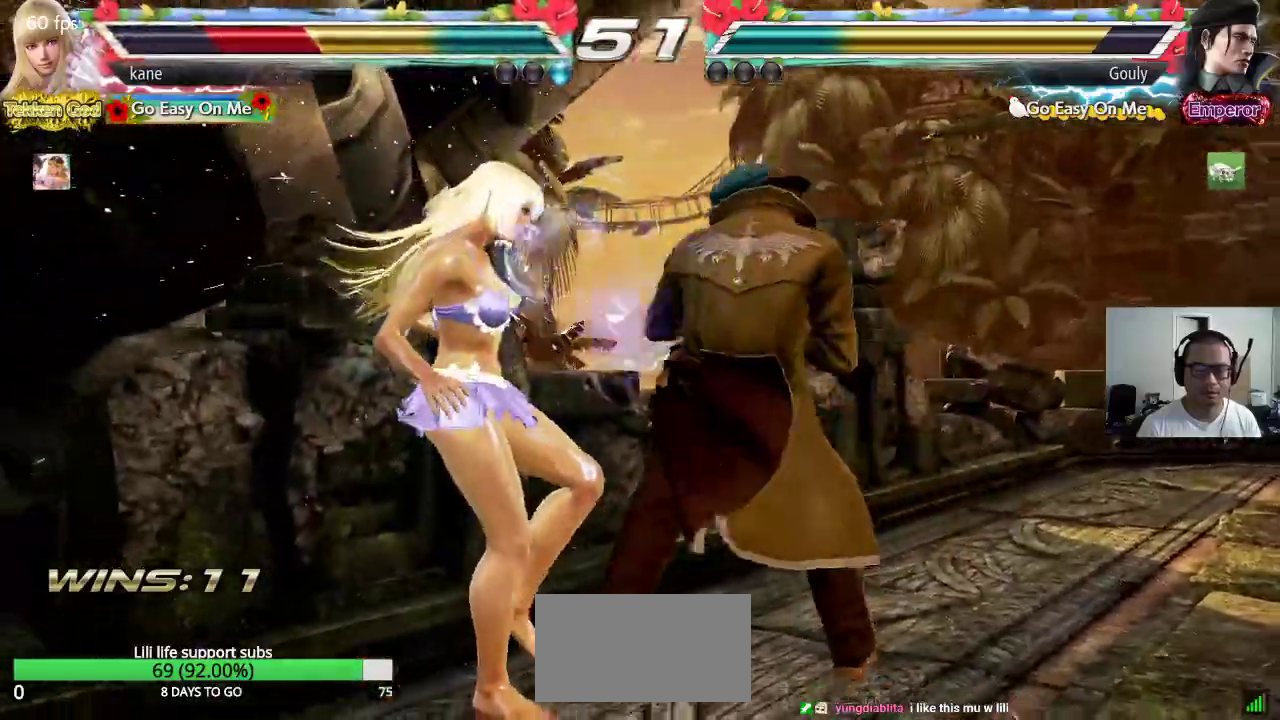
{"buttons": [], "left_stick": "center", "events": []}
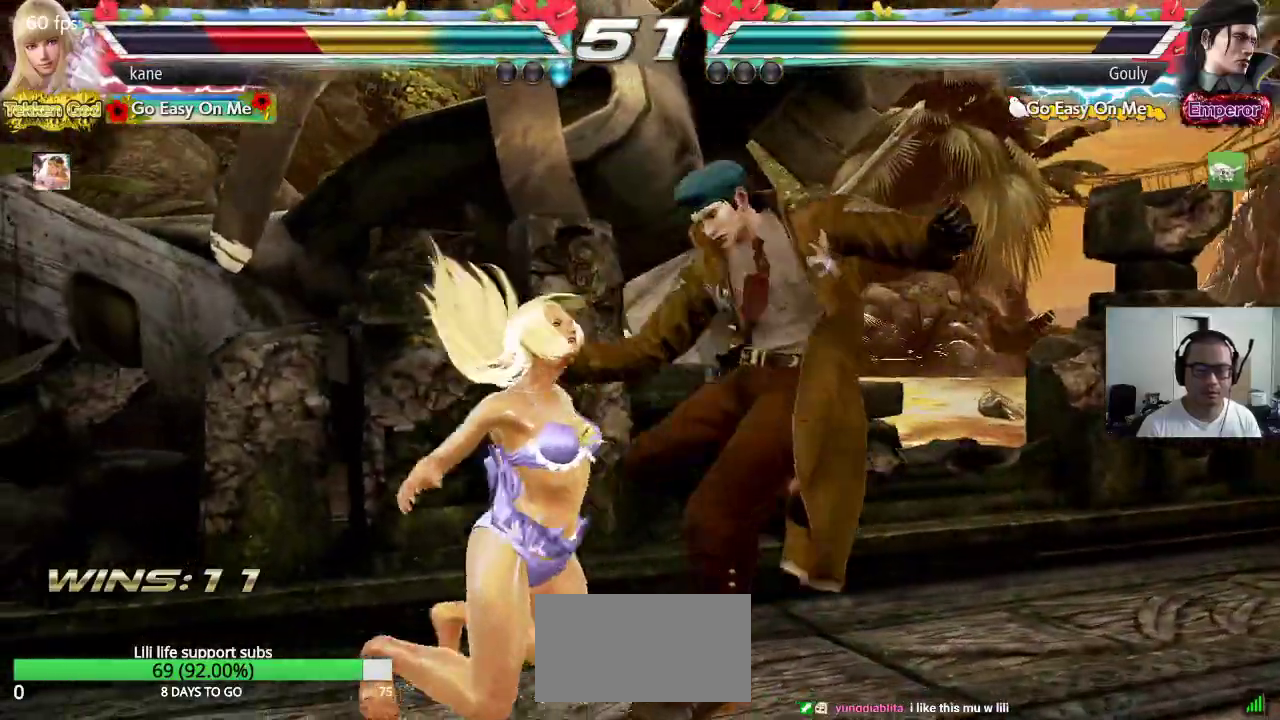
{"buttons": [], "left_stick": "center", "events": []}
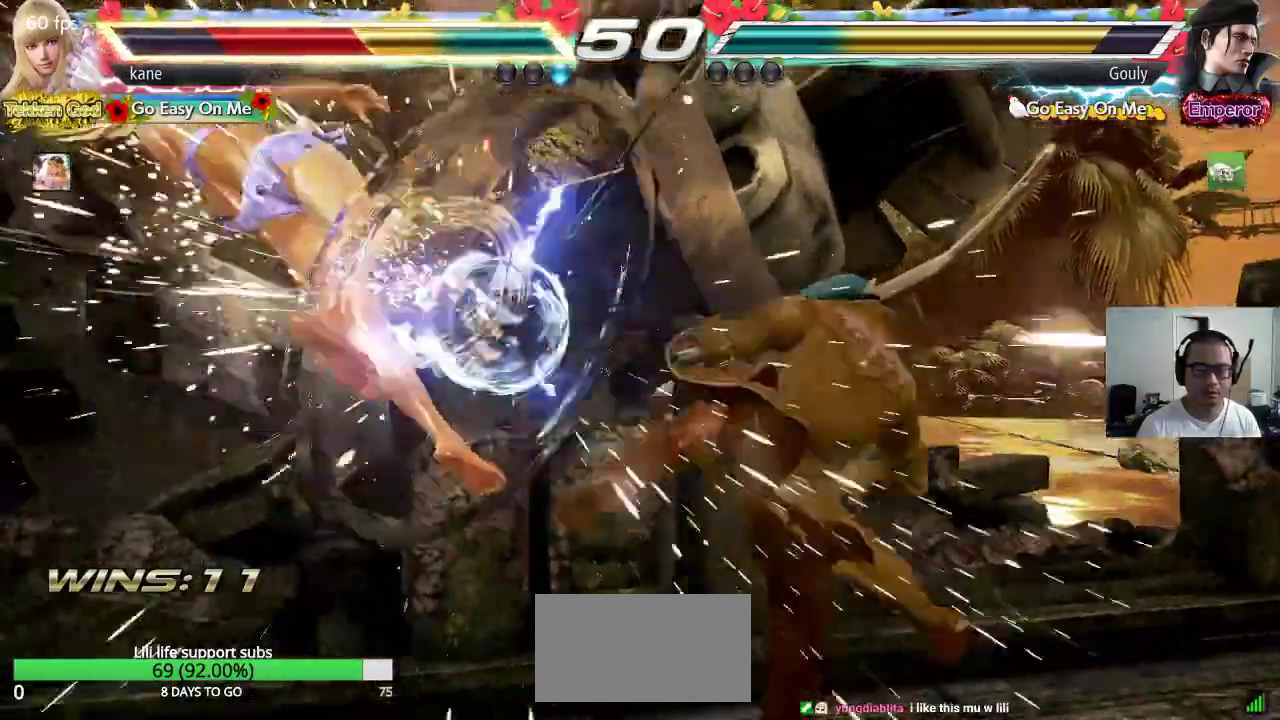
{"buttons": [], "left_stick": "center", "events": []}
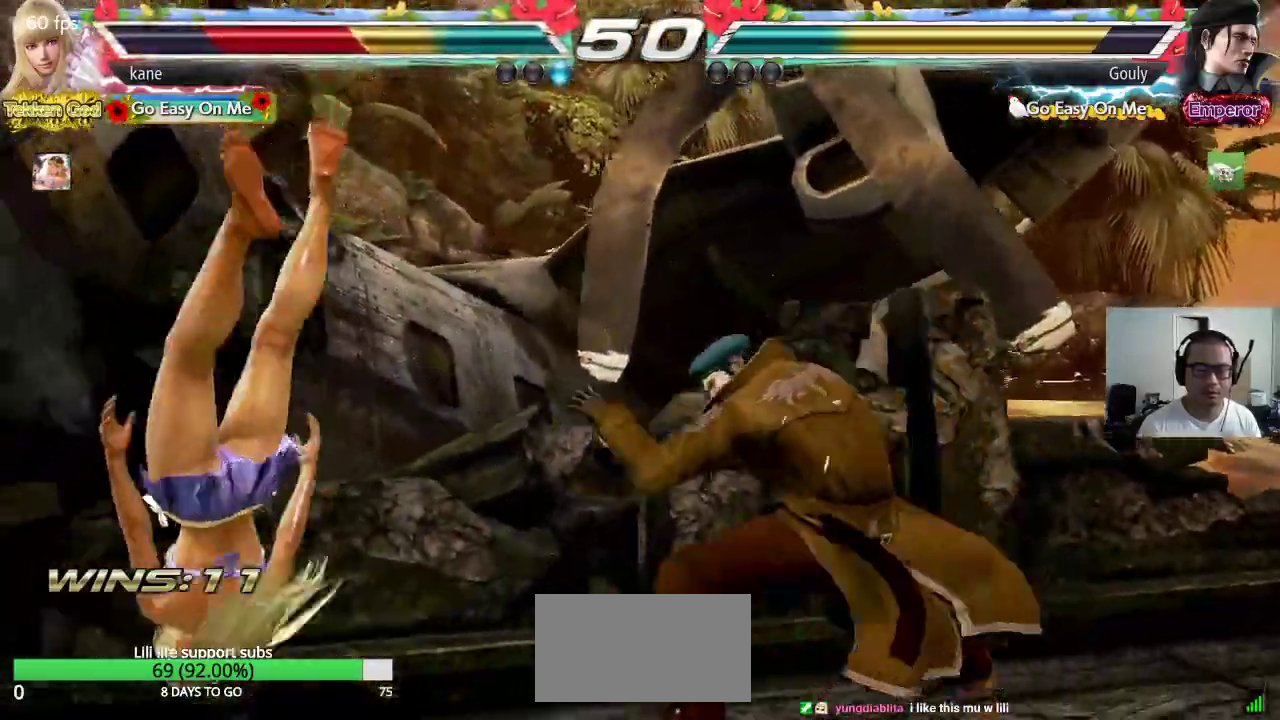
{"buttons": [], "left_stick": "center", "events": [[117, "CIRCLE", "down"], [183, "CIRCLE", "up"], [200, "CROSS", "down"], [250, "CROSS", "up"], [283, "CIRCLE", "down"], [350, "CIRCLE", "up"], [350, "CROSS", "down"], [417, "CROSS", "up"], [433, "CIRCLE", "down"], [500, "CIRCLE", "up"]]}
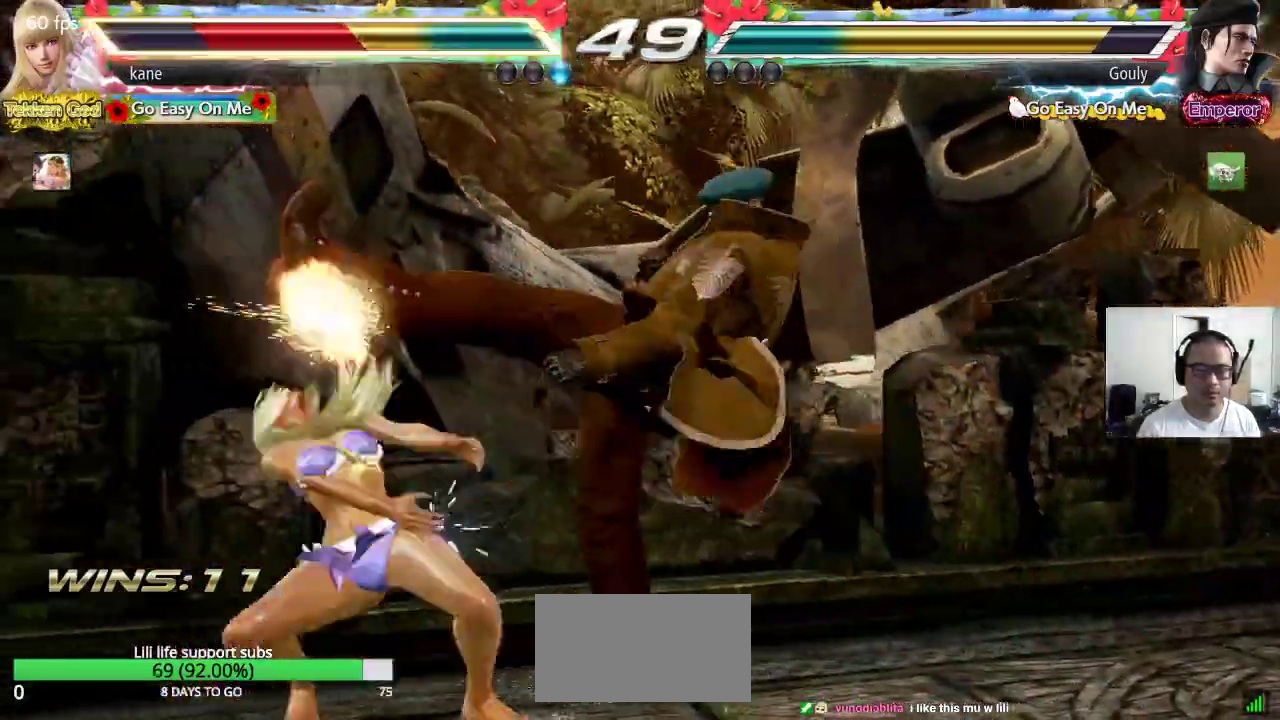
{"buttons": [], "left_stick": "center", "events": [[17, "CROSS", "down"], [83, "CROSS", "up"], [100, "CIRCLE", "down"], [183, "CIRCLE", "up"], [200, "CROSS", "down"], [267, "CIRCLE", "down"], [300, "CROSS", "up"], [383, "CIRCLE", "up"]]}
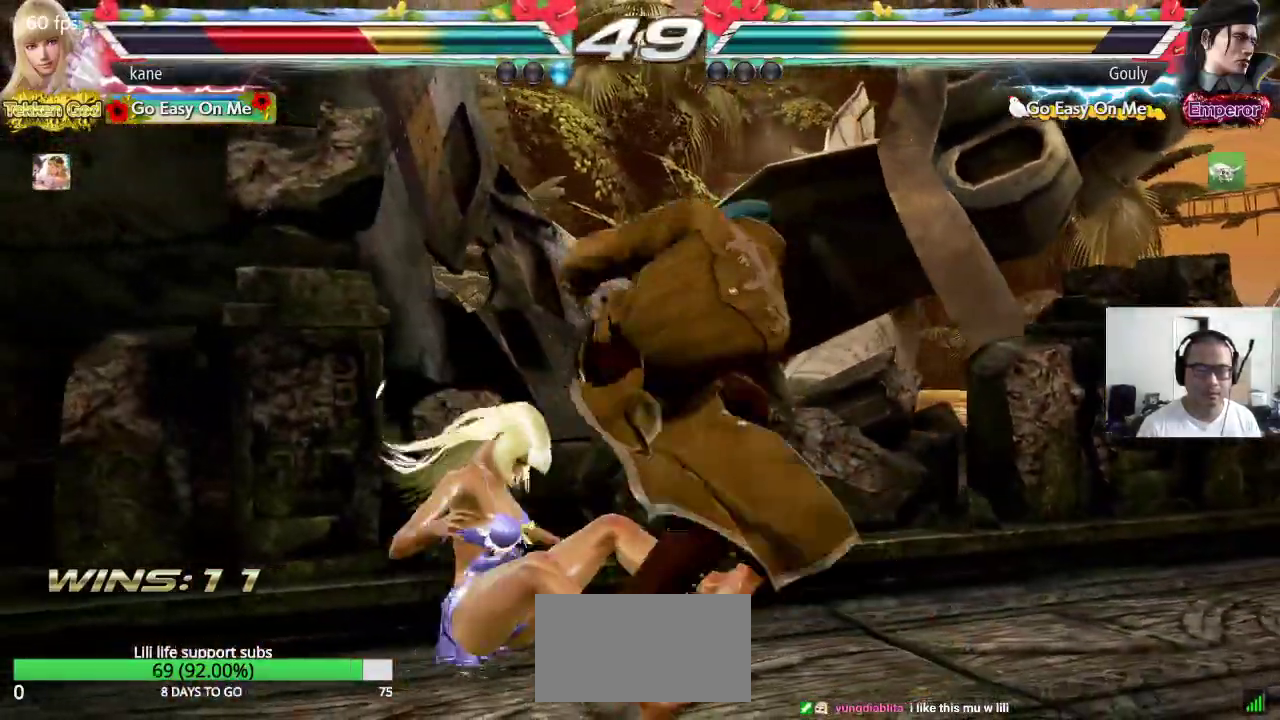
{"buttons": ["CROSS", "CIRCLE"], "left_stick": "center", "events": [[50, "CIRCLE", "down"], [183, "CIRCLE", "up"], [467, "CROSS", "down"], [500, "CIRCLE", "down"]]}
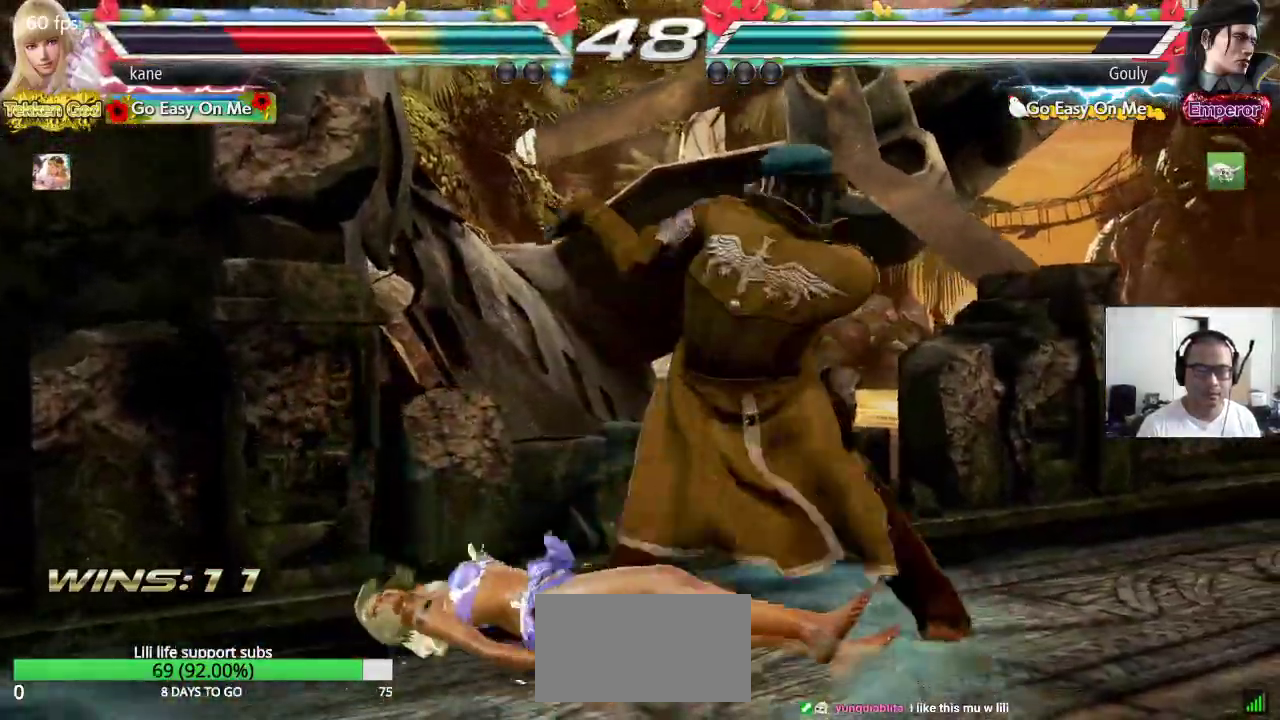
{"buttons": [], "left_stick": "center", "events": [[17, "CROSS", "up"], [50, "CIRCLE", "up"]]}
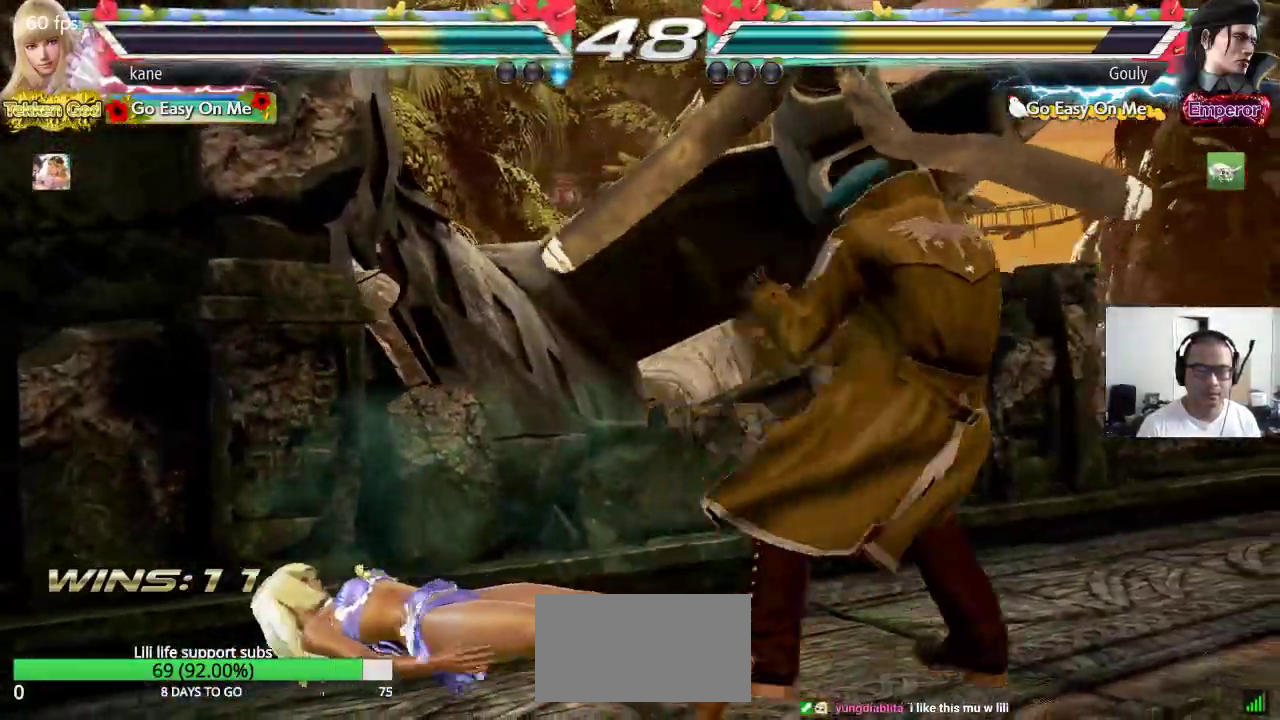
{"buttons": [], "left_stick": "left", "events": [[267, "left_stick", "up"], [367, "left_stick", "center"], [483, "left_stick", "left"]]}
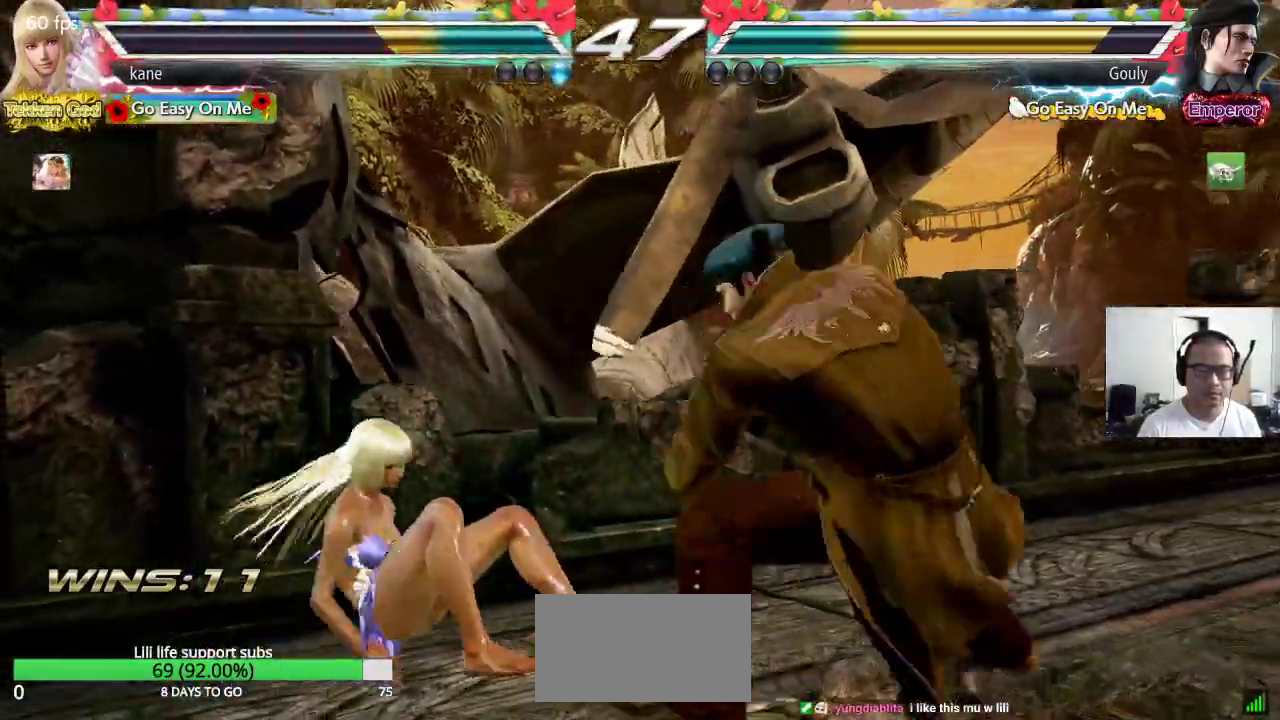
{"buttons": [], "left_stick": "down-left", "events": [[33, "left_stick", "down-left"]]}
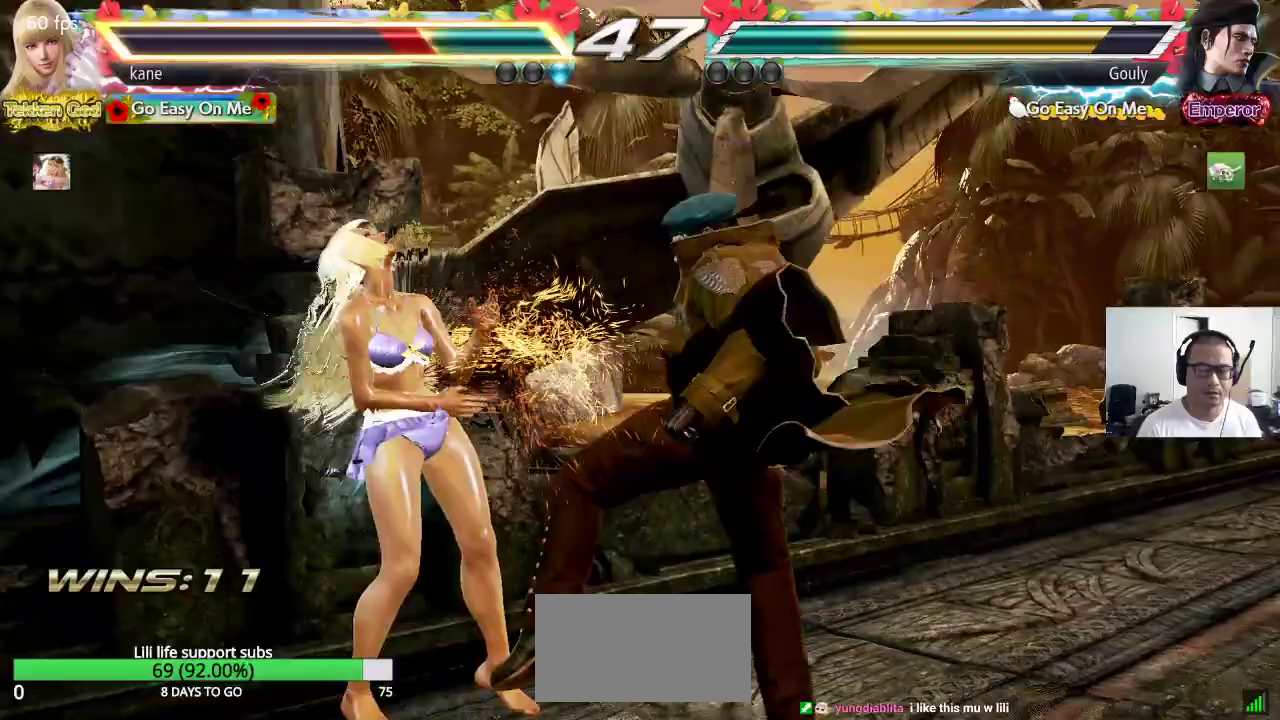
{"buttons": [], "left_stick": "center"}
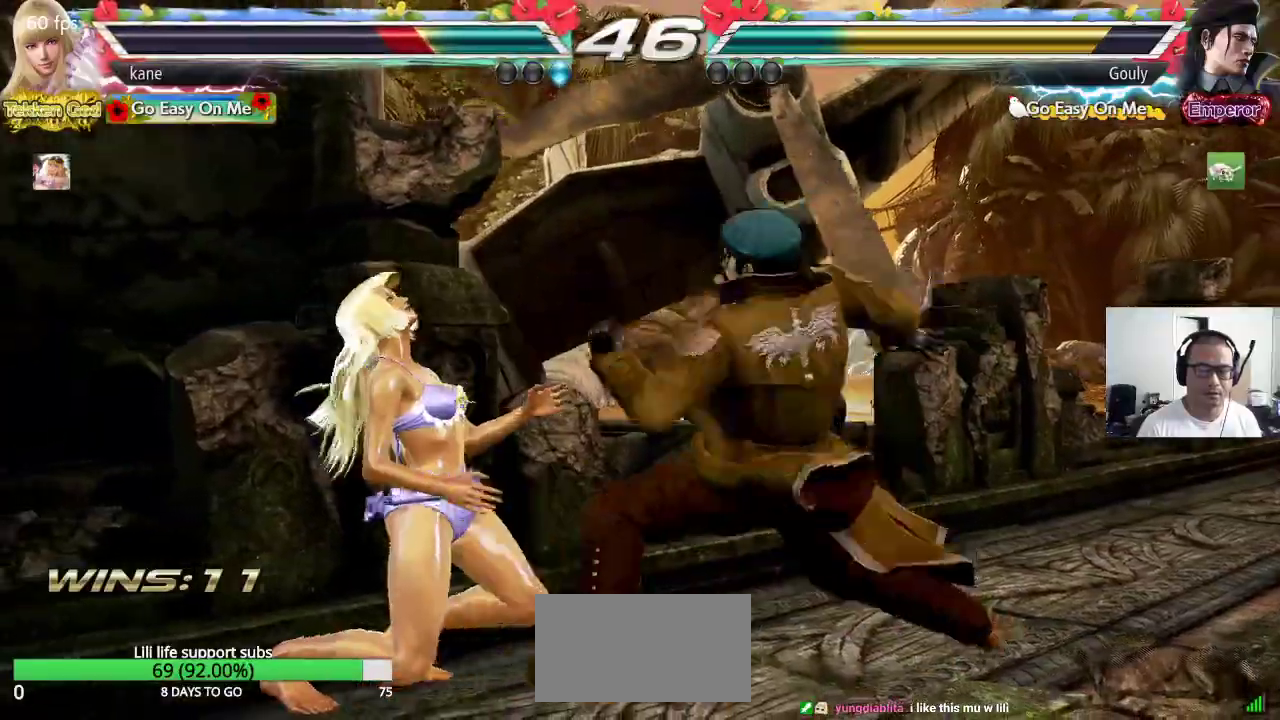
{"buttons": [], "left_stick": "center", "events": []}
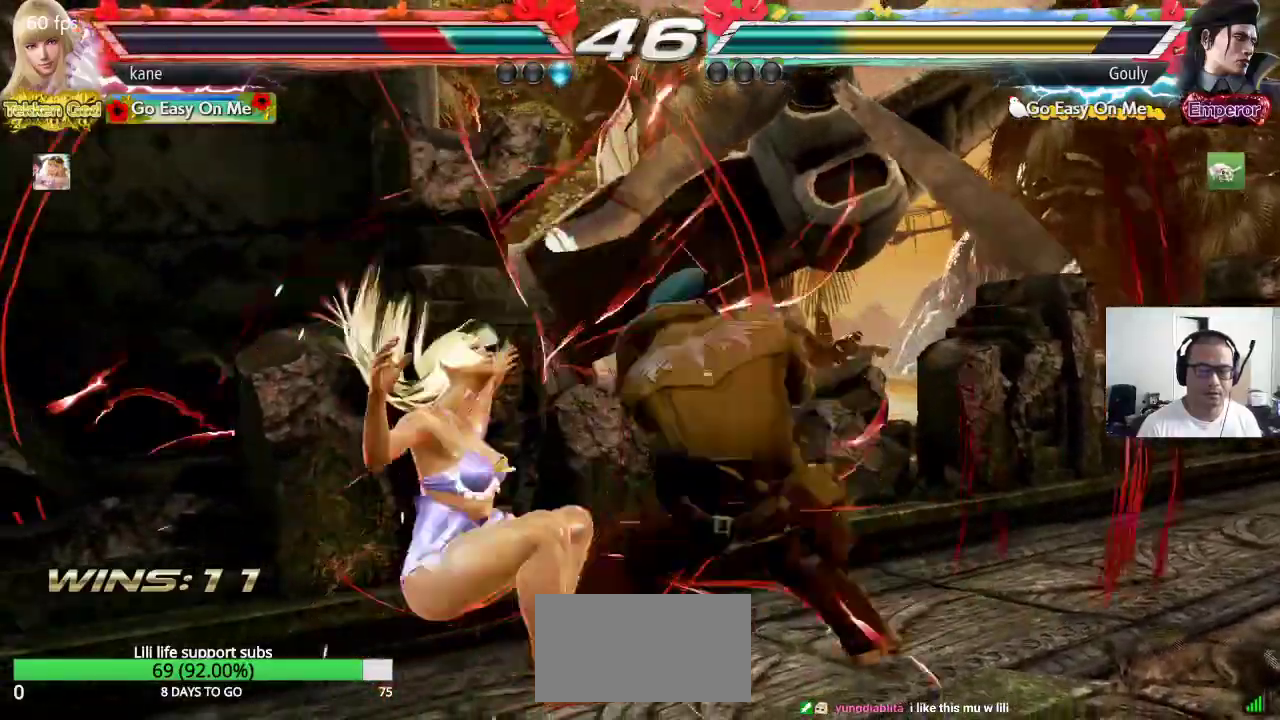
{"buttons": ["CIRCLE"], "left_stick": "center", "events": [[50, "CROSS", "down"], [100, "CROSS", "up"], [383, "CROSS", "down"], [433, "CIRCLE", "down"], [433, "CROSS", "up"]]}
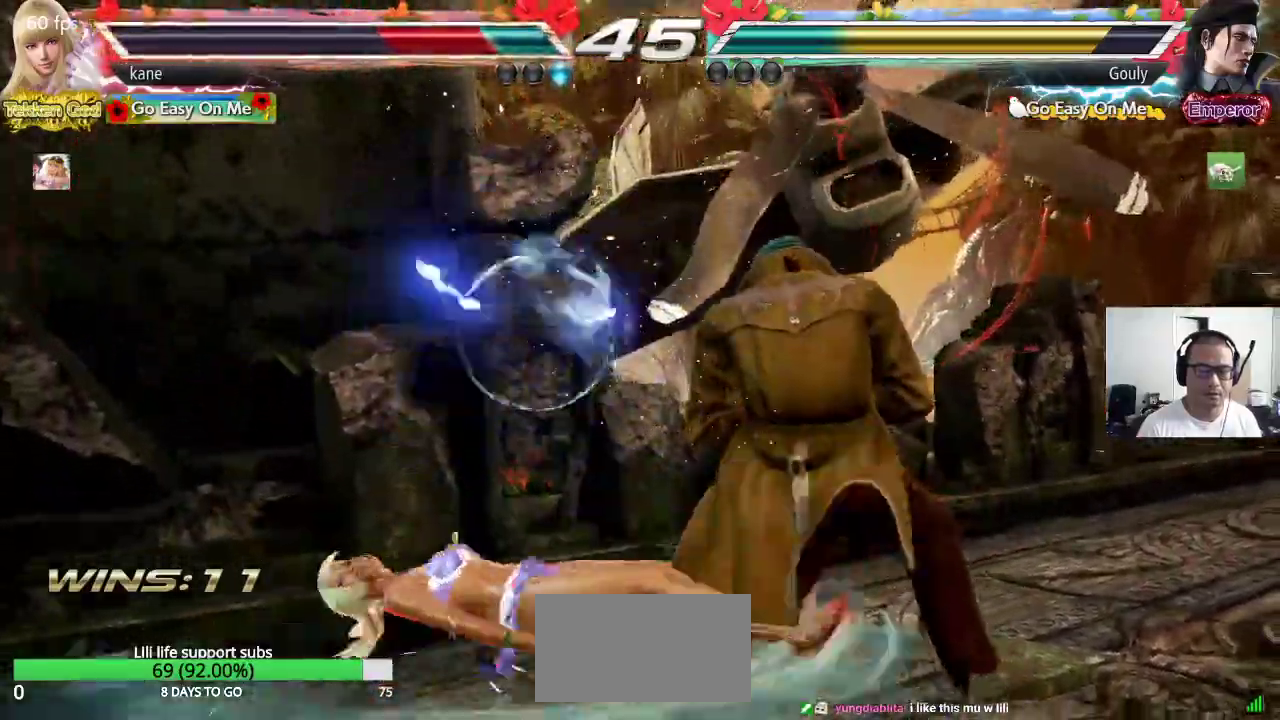
{"buttons": [], "left_stick": "down-left", "events": [[17, "CIRCLE", "up"], [17, "CROSS", "down"], [67, "CROSS", "up"], [300, "left_stick", "down-left"]]}
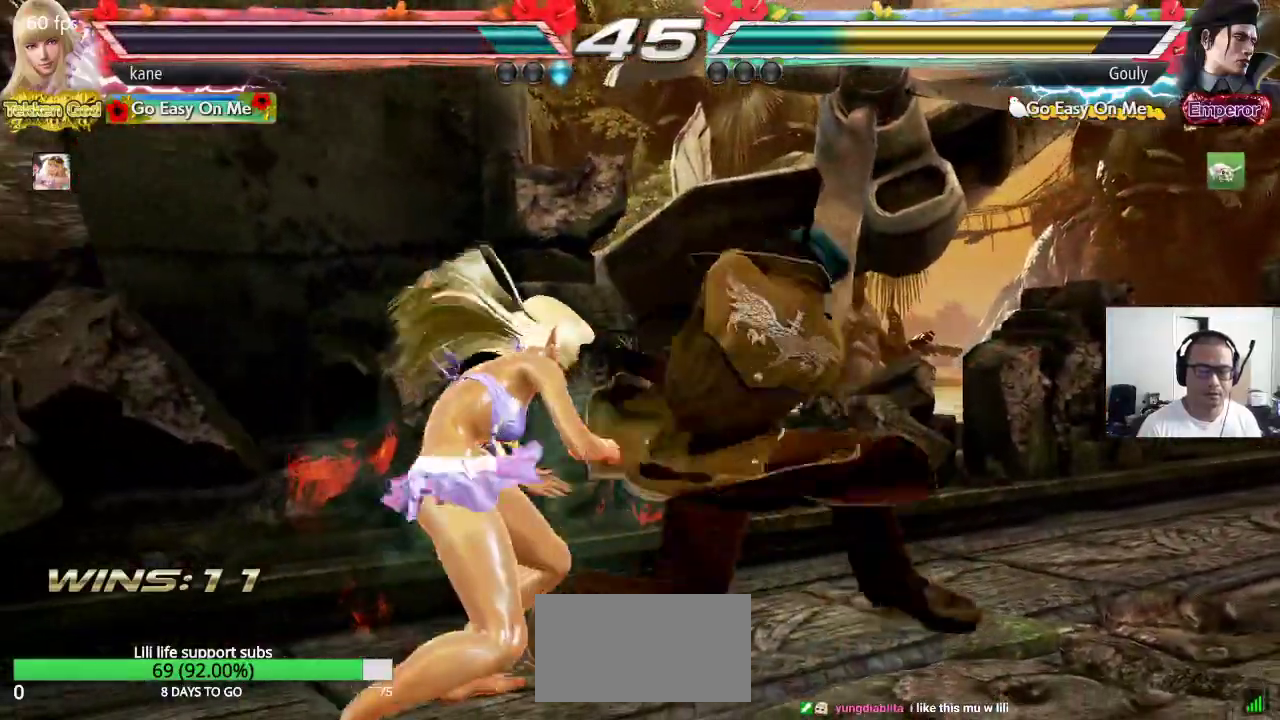
{"buttons": ["SQUARE"], "left_stick": "center", "events": [[333, "left_stick", "center"], [483, "SQUARE", "down"]]}
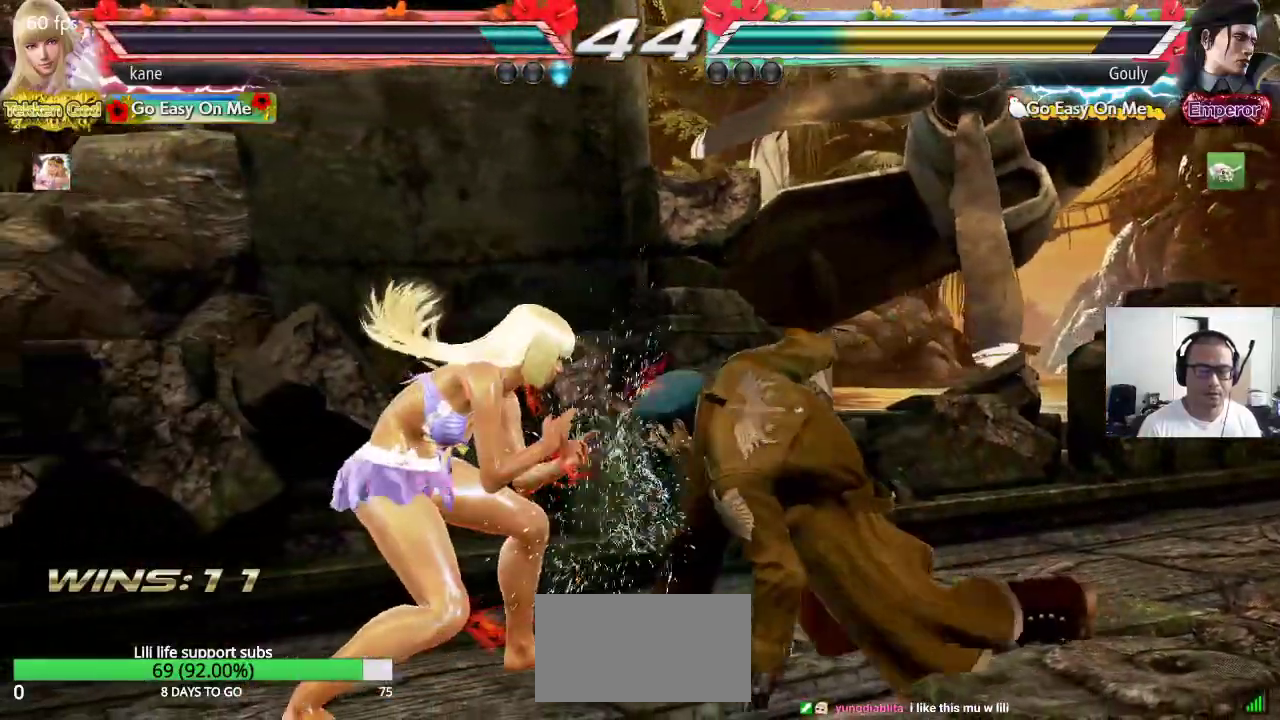
{"buttons": [], "left_stick": "center", "events": [[133, "SQUARE", "up"]]}
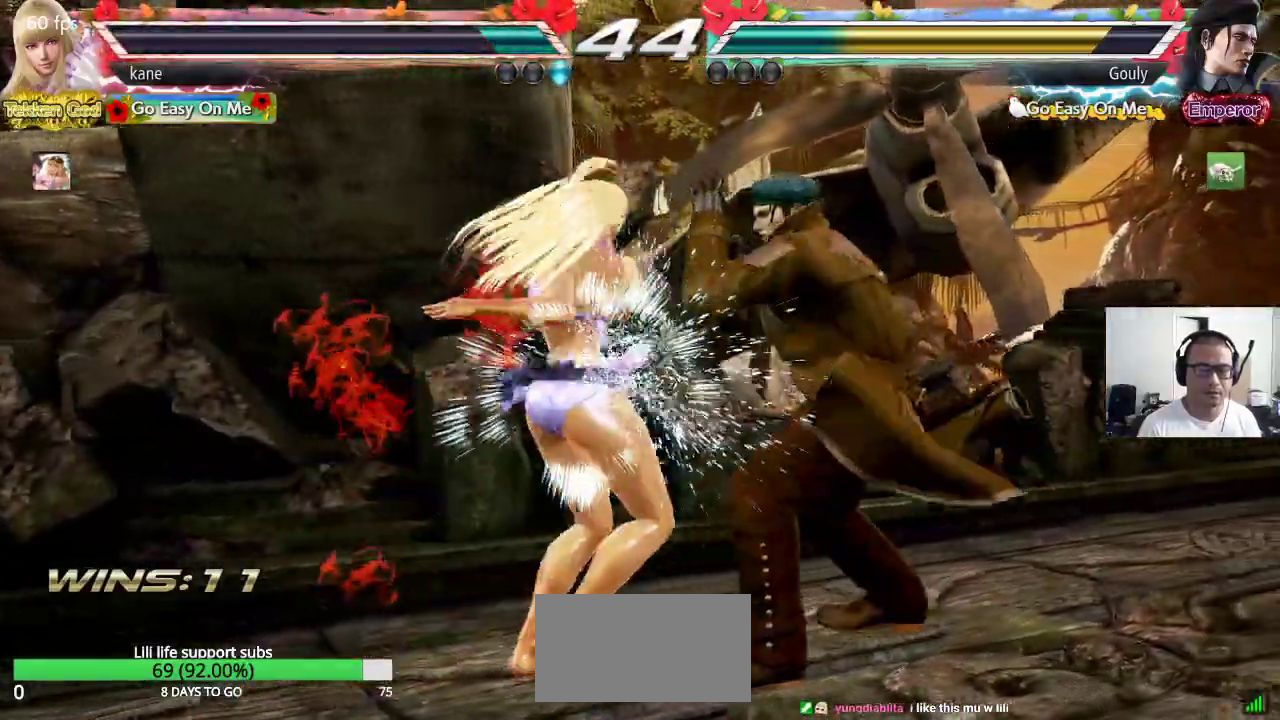
{"buttons": [], "left_stick": "left", "events": [[433, "left_stick", "left"]]}
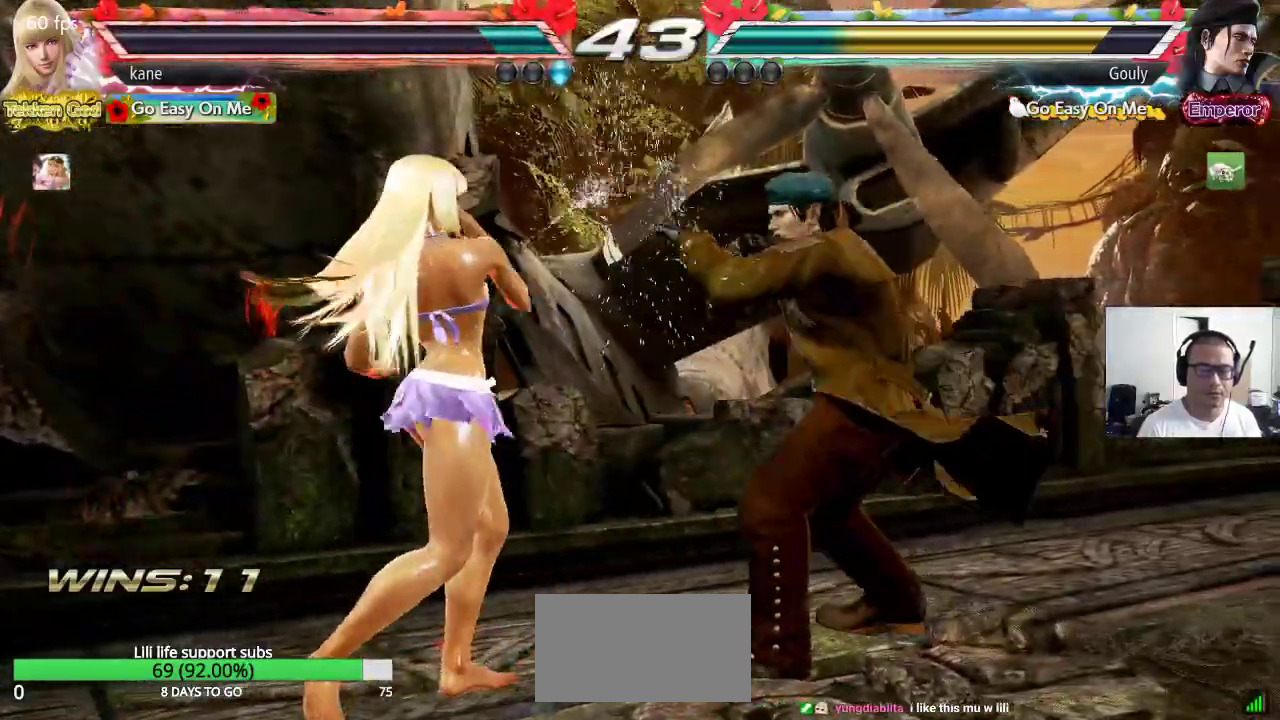
{"buttons": [], "left_stick": "left", "events": [[33, "left_stick", "center"], [83, "left_stick", "left"]]}
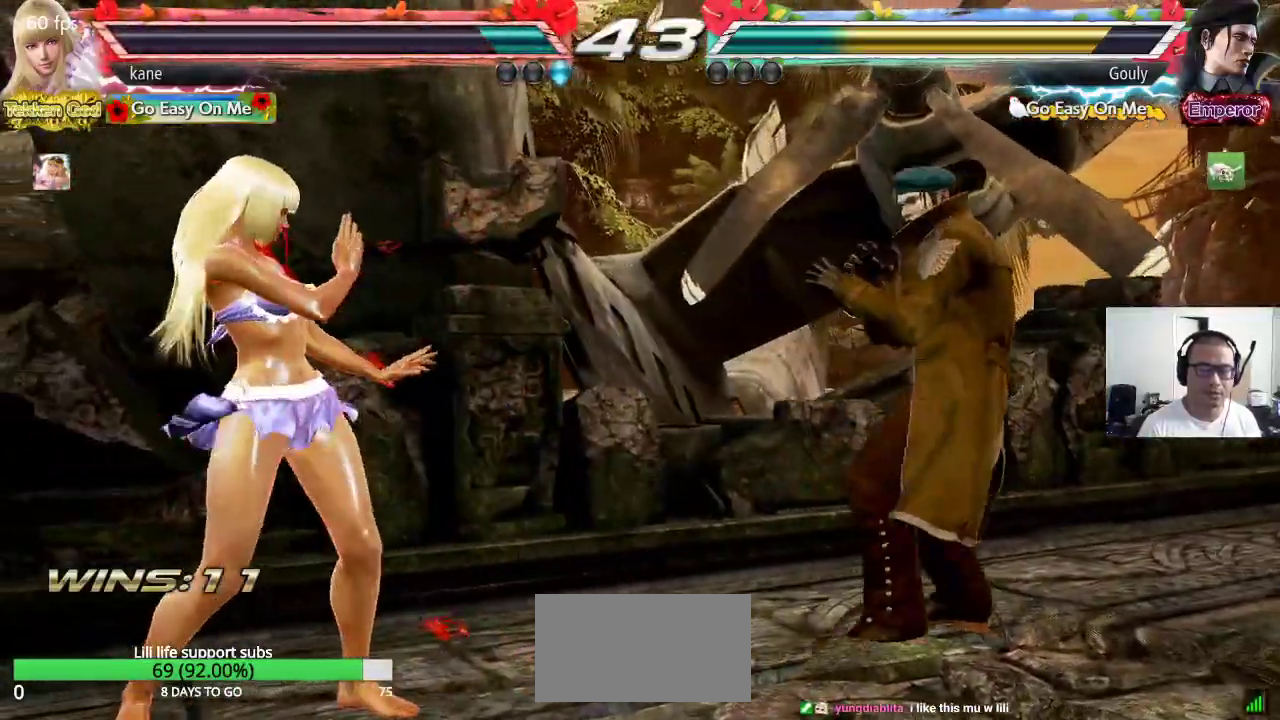
{"buttons": [], "left_stick": "left", "events": [[17, "left_stick", "center"], [167, "left_stick", "right"], [433, "left_stick", "left"]]}
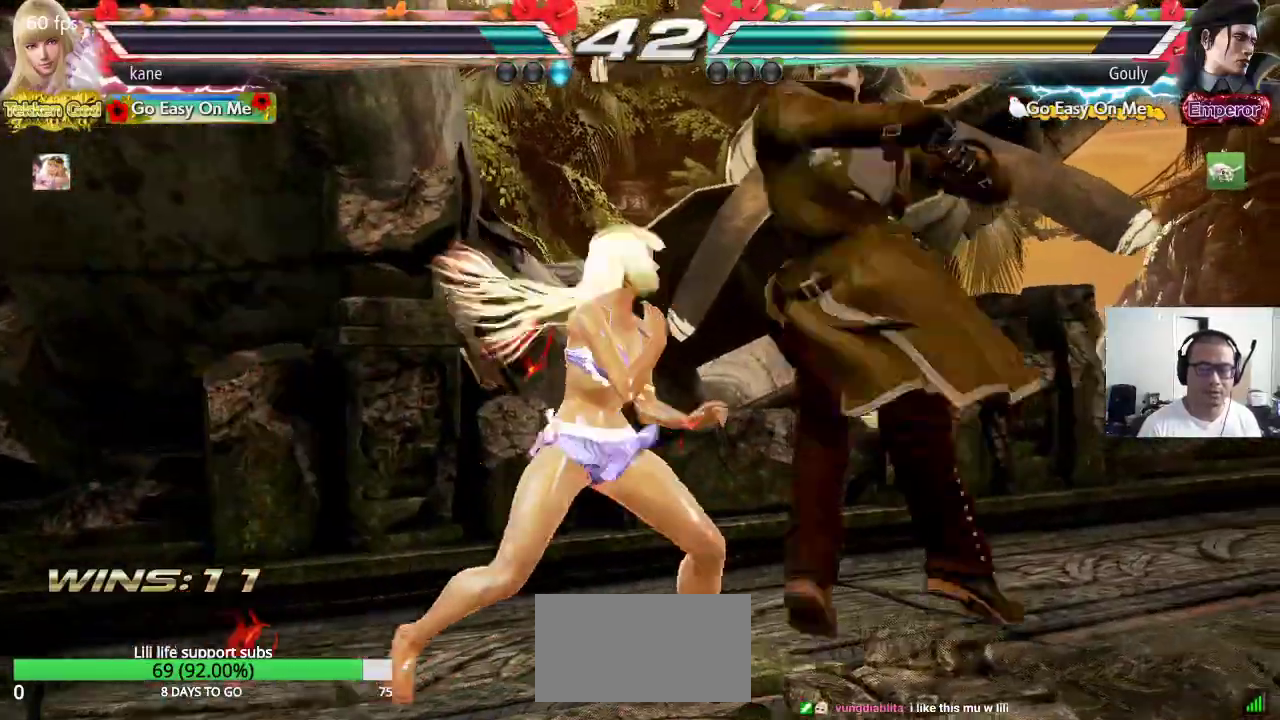
{"buttons": ["SQUARE"], "left_stick": "center", "events": [[317, "left_stick", "center"], [400, "SQUARE", "down"]]}
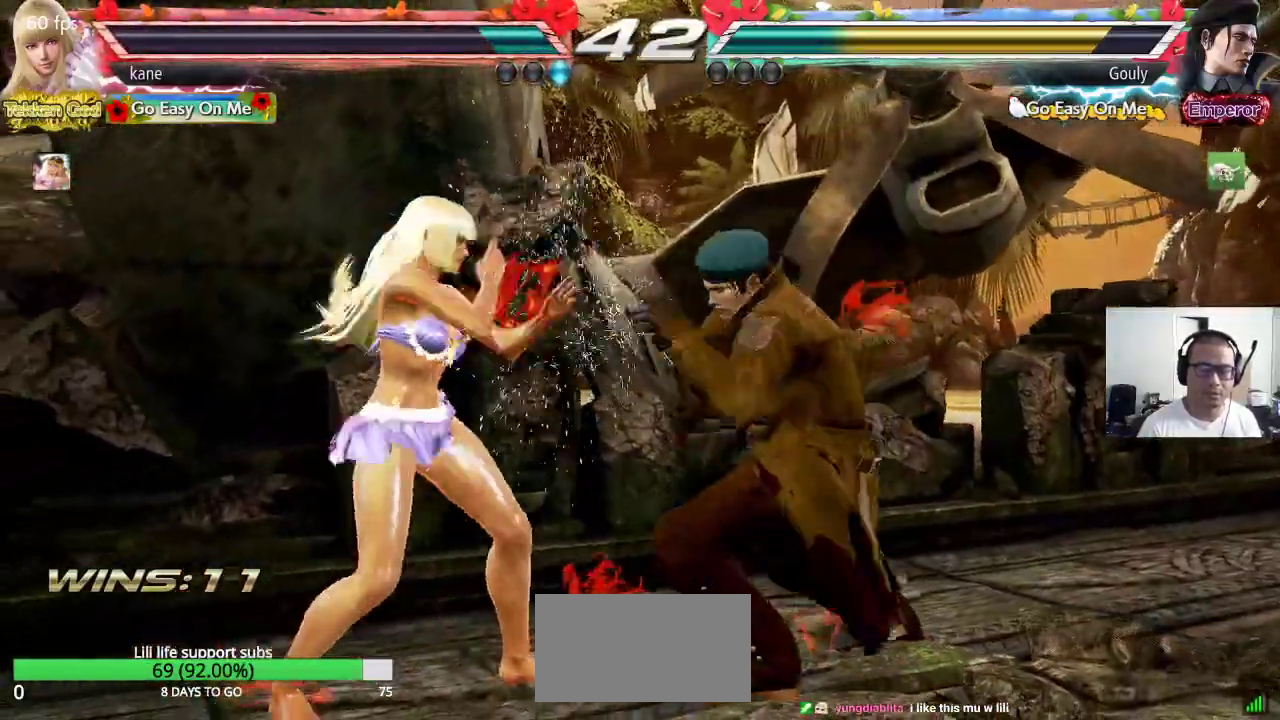
{"buttons": [], "left_stick": "down-right", "events": [[33, "SQUARE", "up"], [300, "left_stick", "down-right"], [333, "CROSS", "down"], [467, "CROSS", "up"]]}